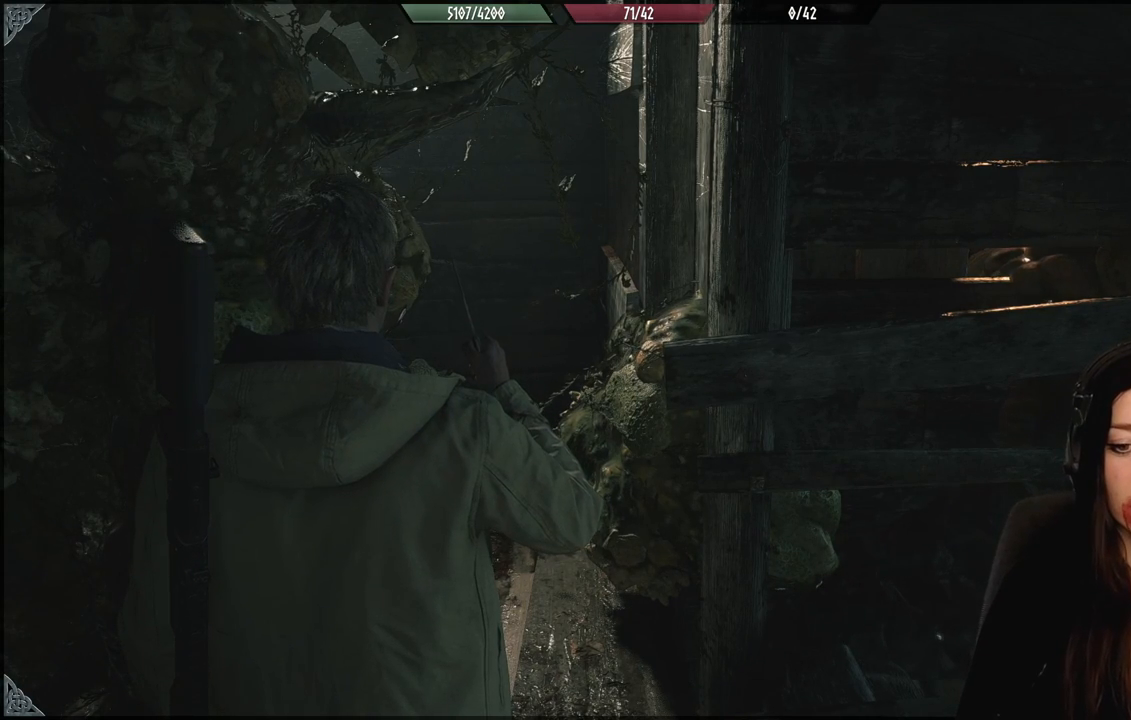
Gameplay with a controller (Xbox layout); each line is a JSON object with the inputs held at the frame after it. "events" lists button and stick changes between this image and that frame as [ms after this image, input, new state], when the widget could be followed in between.
{"buttons": [], "left_stick": "center", "right_stick": "center", "events": []}
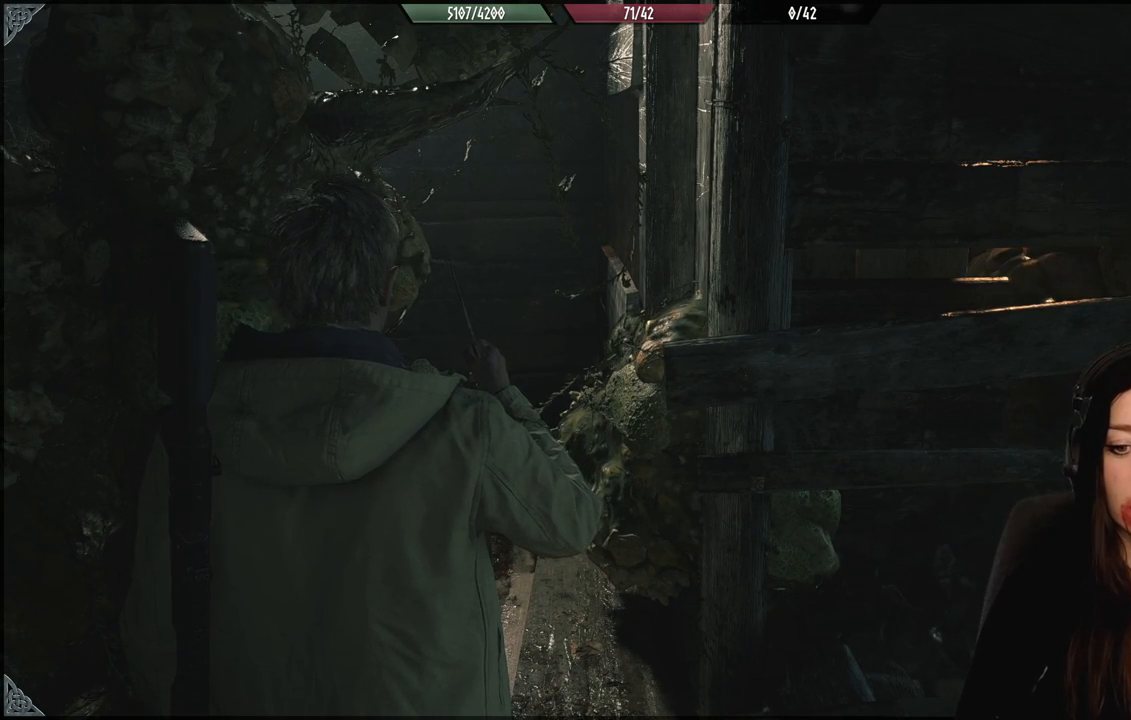
{"buttons": [], "left_stick": "center", "right_stick": "center", "events": [[183, "right_stick", "down-left"], [417, "right_stick", "center"]]}
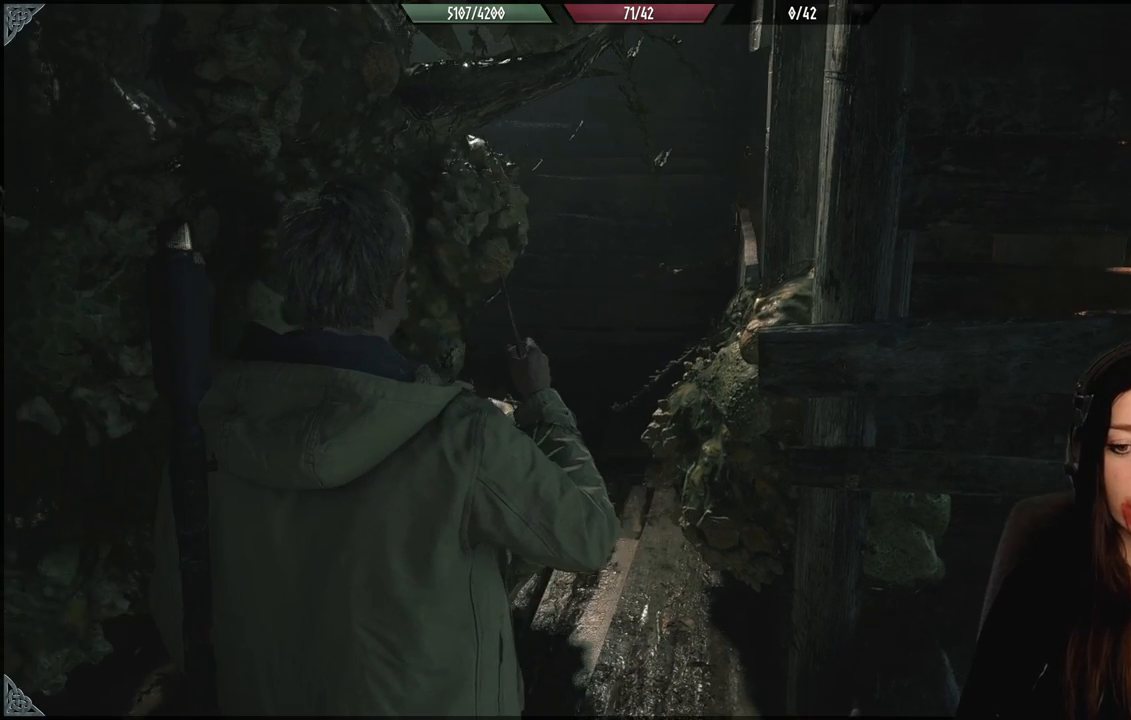
{"buttons": [], "left_stick": "up", "right_stick": "center", "events": [[433, "left_stick", "up"]]}
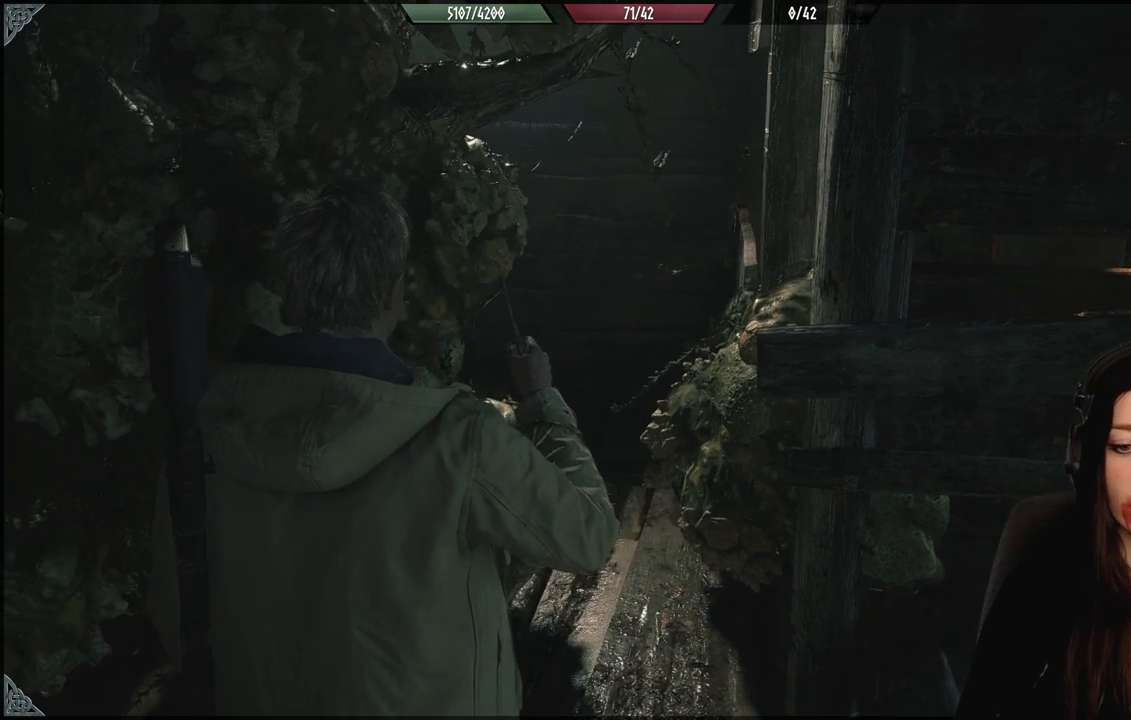
{"buttons": [], "left_stick": "center", "right_stick": "center", "events": [[417, "left_stick", "center"]]}
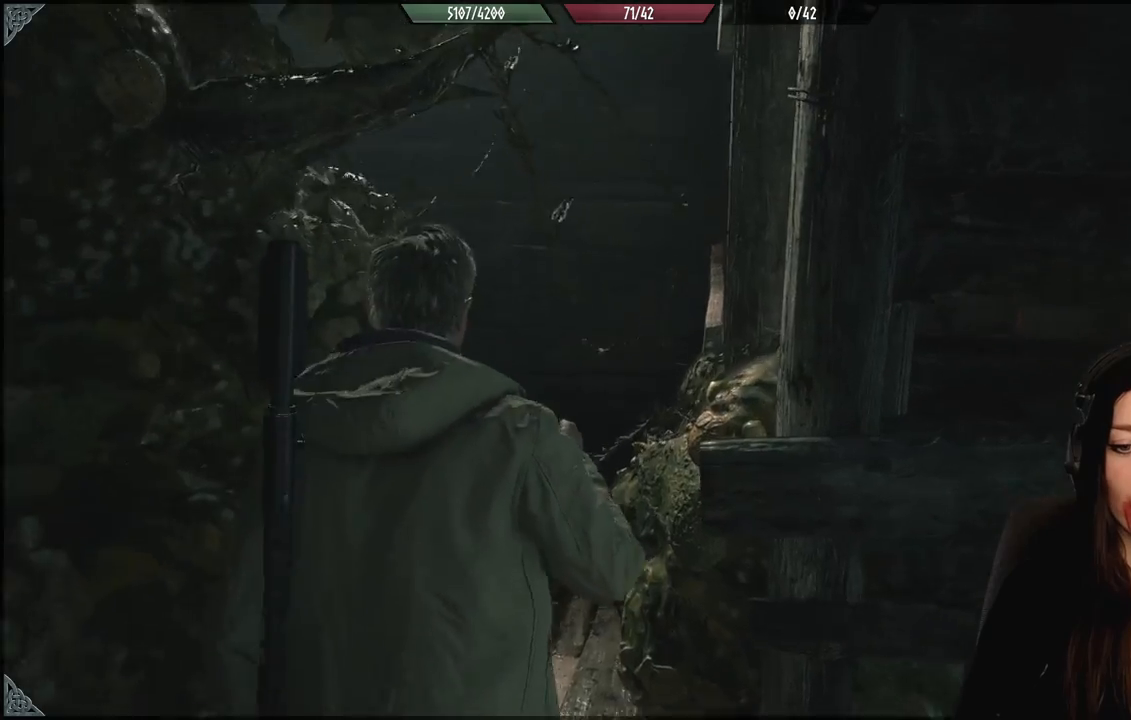
{"buttons": [], "left_stick": "up-left", "right_stick": "center", "events": [[50, "right_stick", "down-right"], [100, "left_stick", "up"], [150, "left_stick", "up-left"], [233, "right_stick", "center"]]}
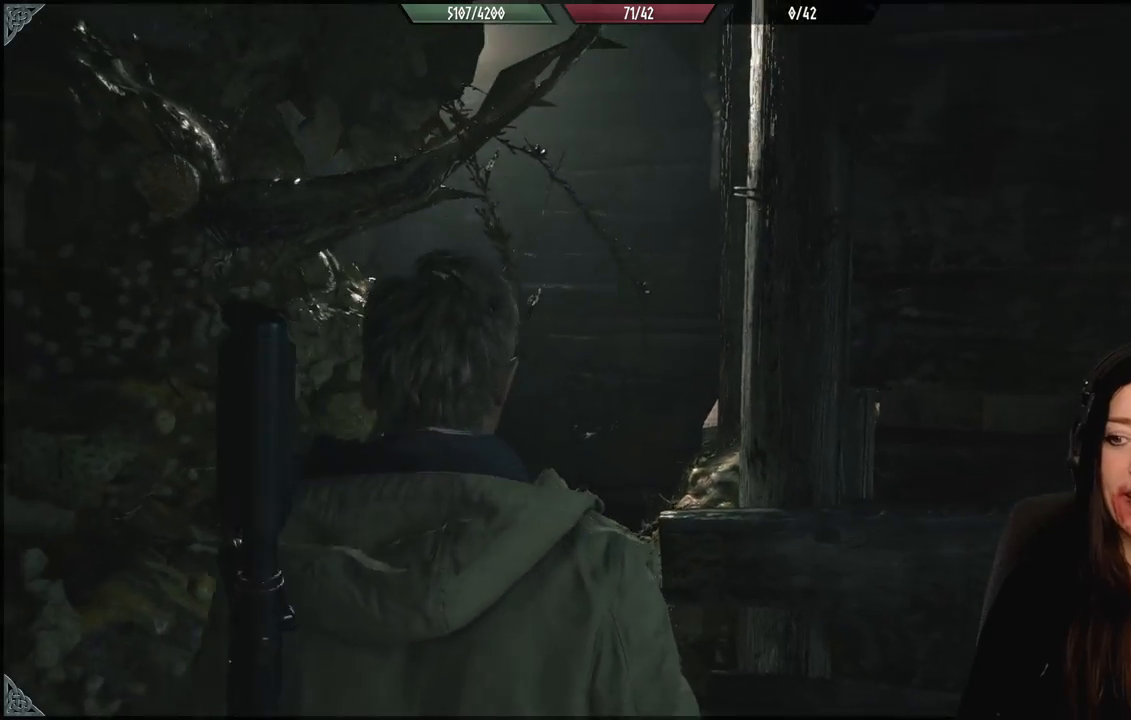
{"buttons": [], "left_stick": "center", "right_stick": "center", "events": [[83, "right_stick", "down-right"], [150, "left_stick", "left"], [267, "right_stick", "center"], [367, "left_stick", "center"]]}
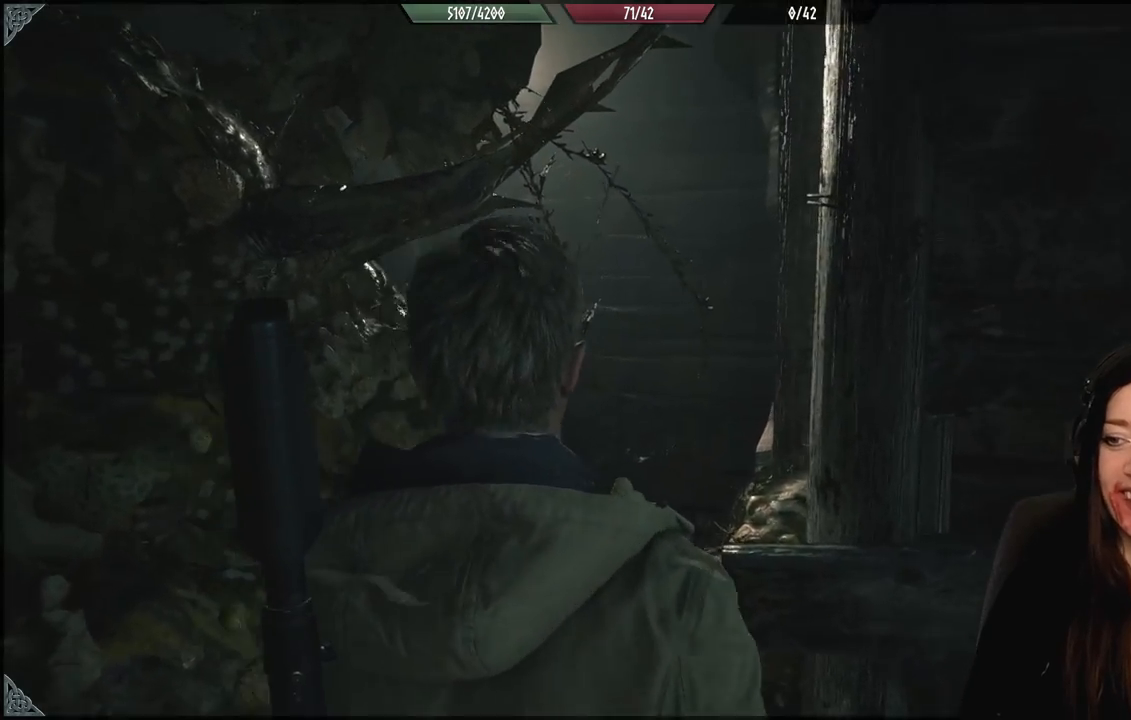
{"buttons": [], "left_stick": "up", "right_stick": "center", "events": [[283, "left_stick", "up"]]}
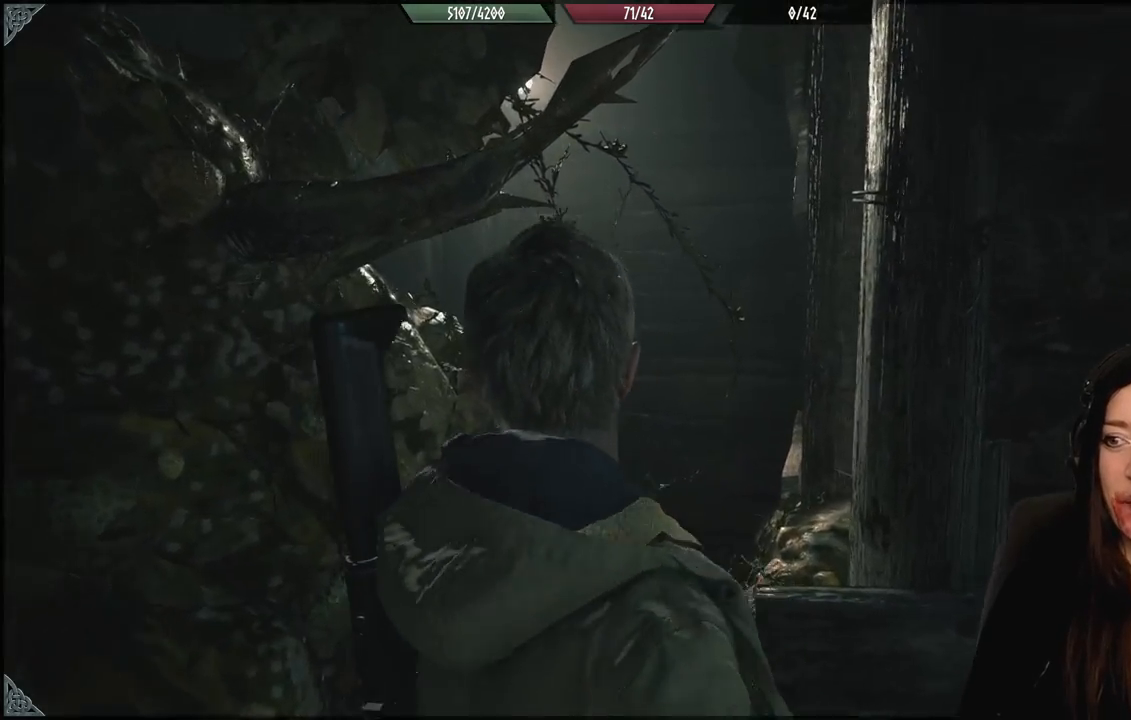
{"buttons": [], "left_stick": "up", "right_stick": "center", "events": []}
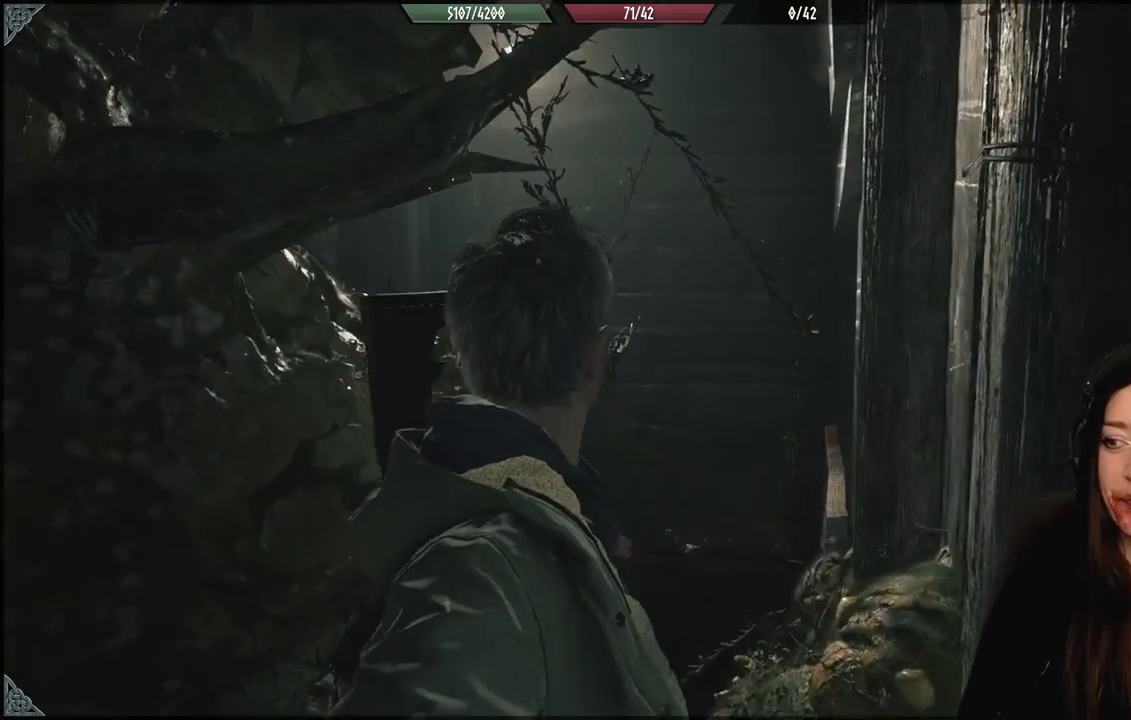
{"buttons": [], "left_stick": "up", "right_stick": "down", "events": [[433, "right_stick", "down"]]}
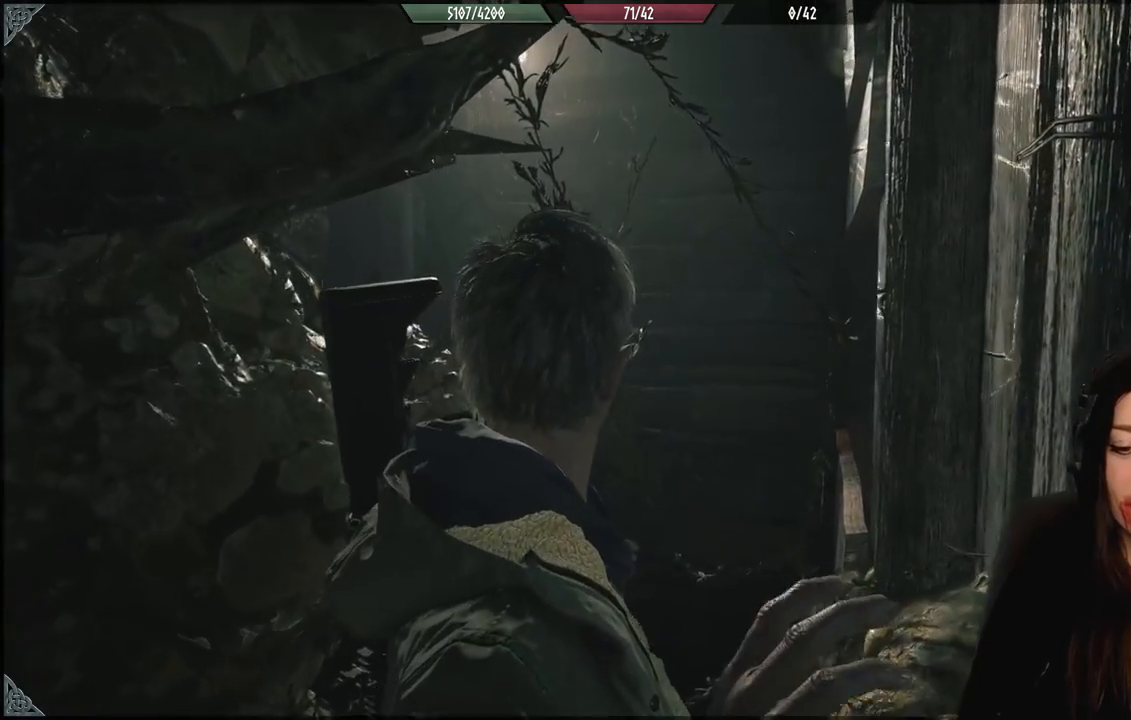
{"buttons": [], "left_stick": "up", "right_stick": "center", "events": [[283, "right_stick", "center"]]}
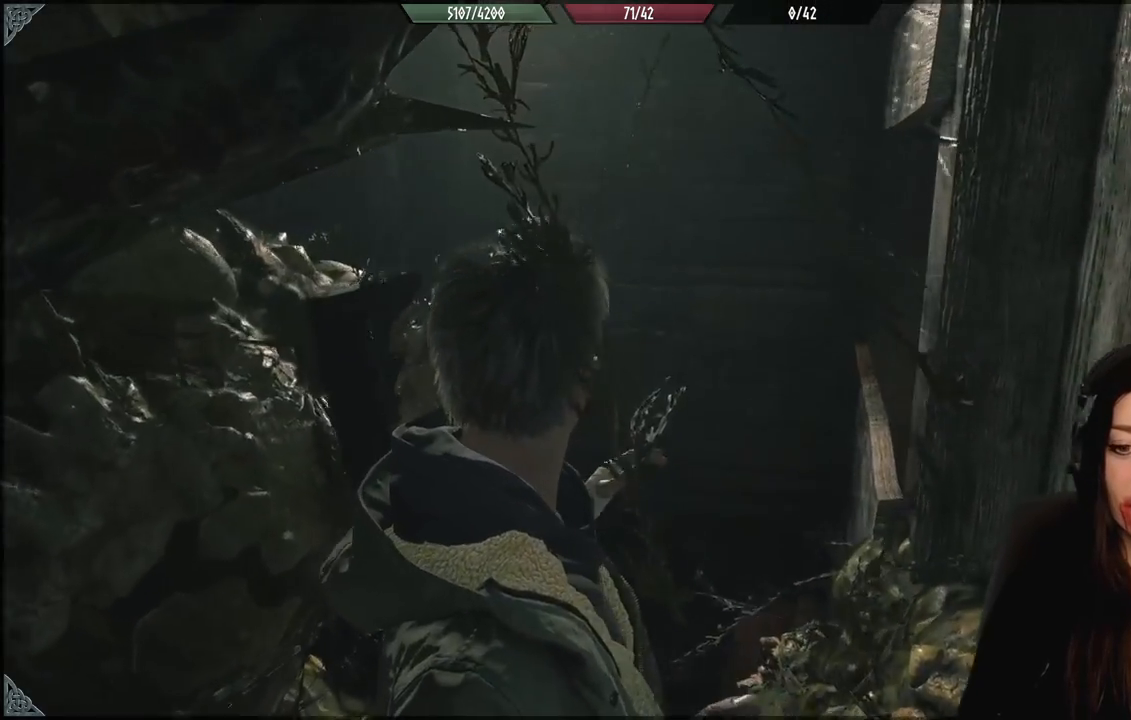
{"buttons": [], "left_stick": "up", "right_stick": "center", "events": []}
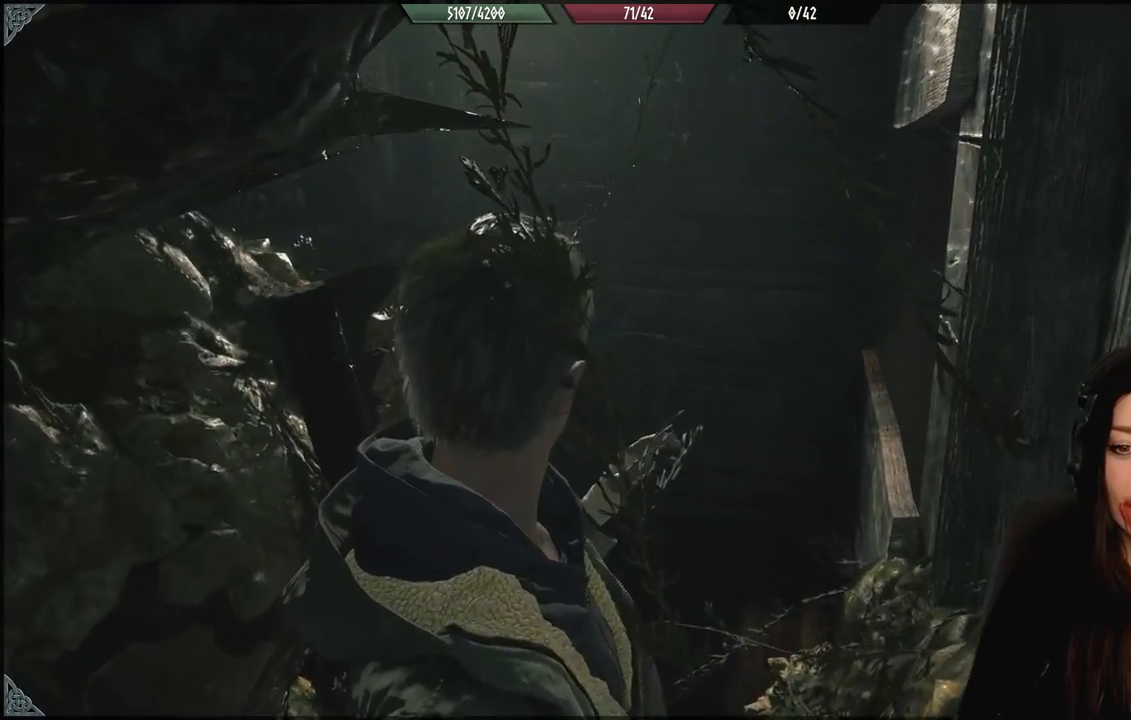
{"buttons": [], "left_stick": "up", "right_stick": "center", "events": [[200, "right_stick", "down"], [450, "right_stick", "center"]]}
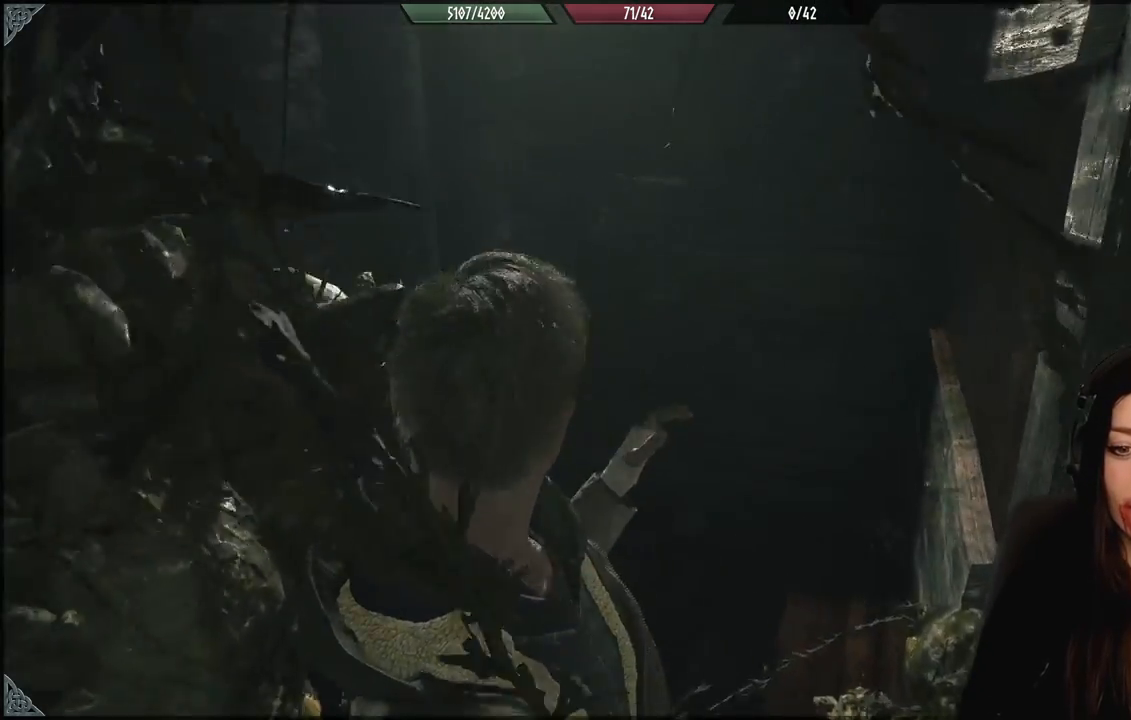
{"buttons": [], "left_stick": "up", "right_stick": "center", "events": []}
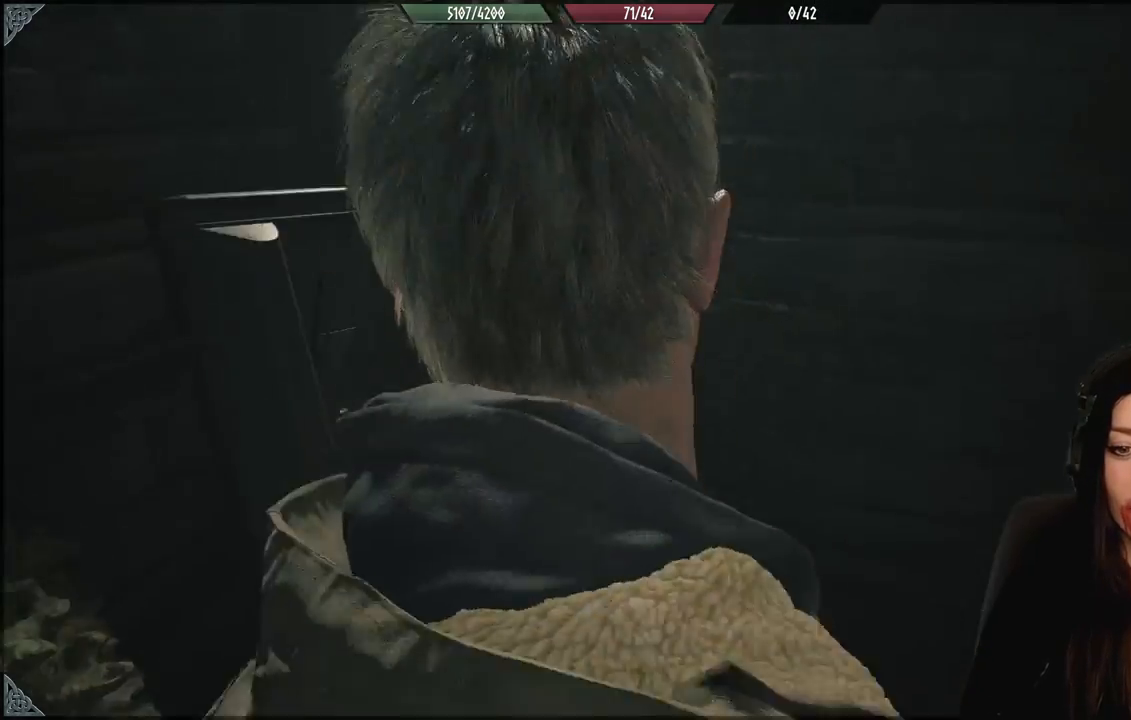
{"buttons": [], "left_stick": "center", "right_stick": "left", "events": [[100, "right_stick", "down-left"], [117, "left_stick", "center"], [367, "right_stick", "left"]]}
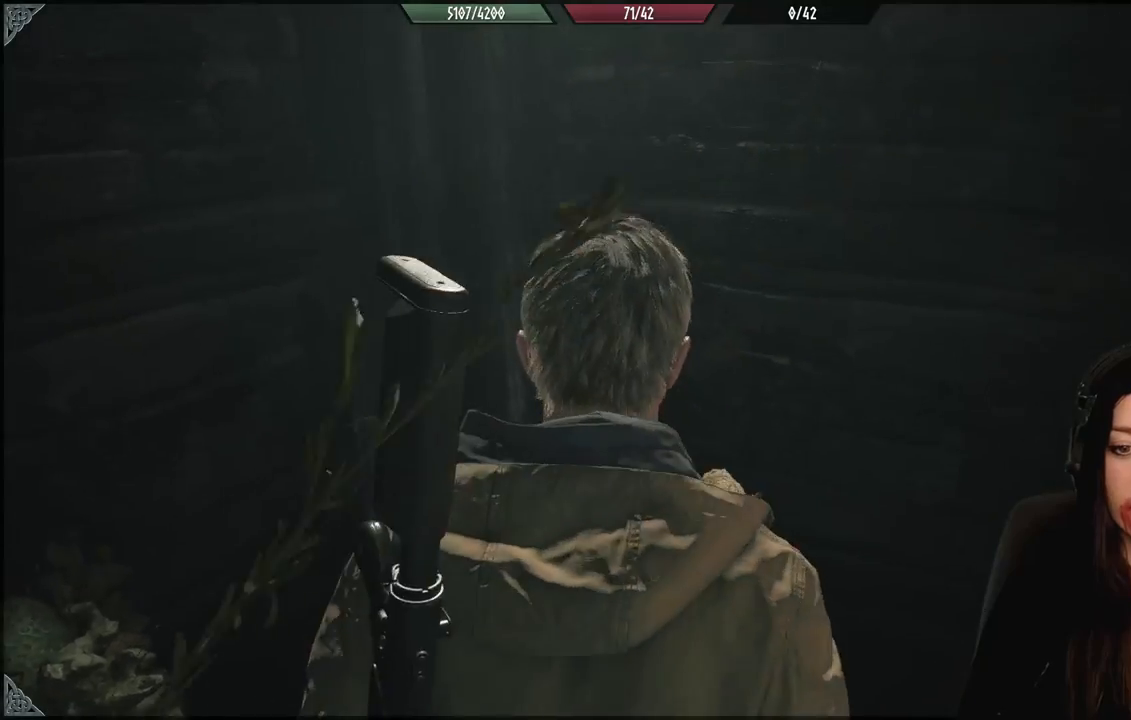
{"buttons": [], "left_stick": "center", "right_stick": "left", "events": [[83, "left_stick", "up-left"], [117, "right_stick", "center"], [283, "right_stick", "left"], [450, "left_stick", "center"]]}
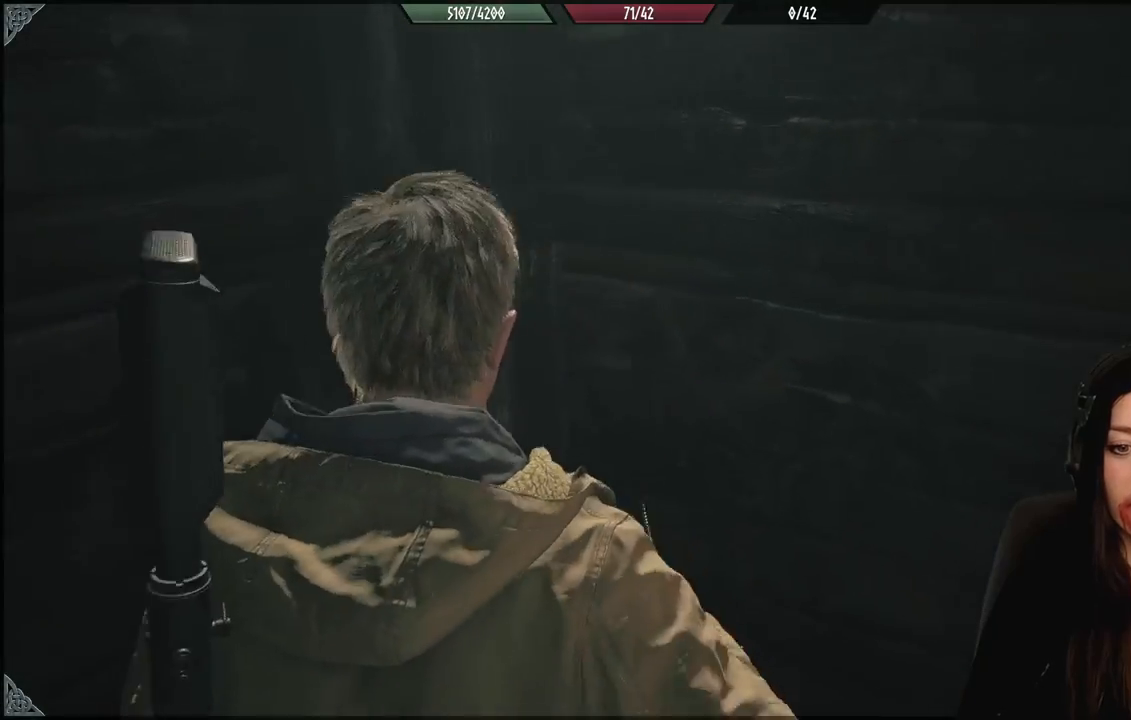
{"buttons": [], "left_stick": "center", "right_stick": "left", "events": []}
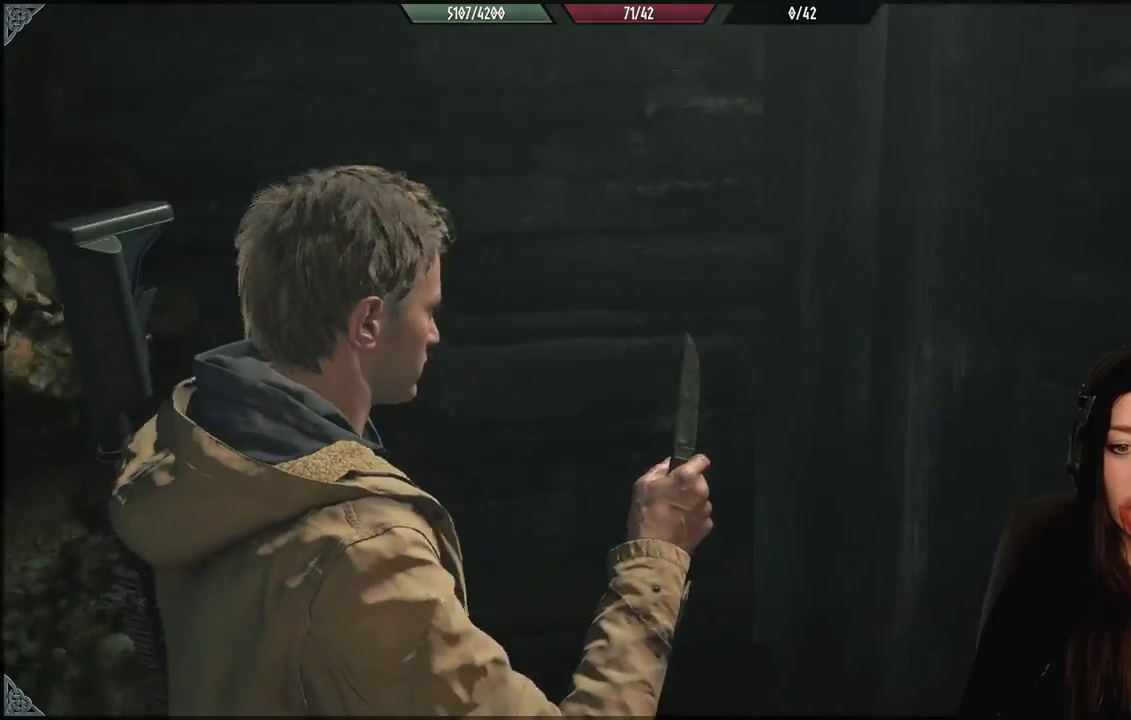
{"buttons": [], "left_stick": "center", "right_stick": "left", "events": [[83, "left_stick", "up"], [100, "right_stick", "center"], [200, "left_stick", "up-right"], [383, "right_stick", "left"], [433, "left_stick", "center"]]}
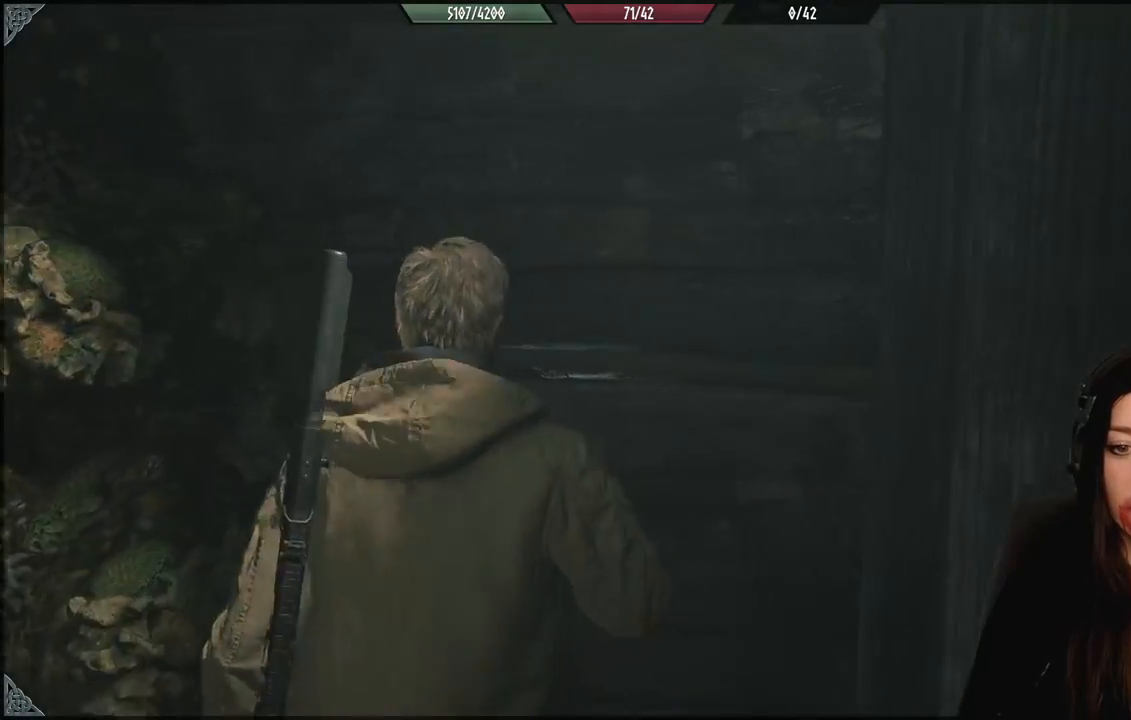
{"buttons": [], "left_stick": "up", "right_stick": "center", "events": [[233, "right_stick", "center"], [467, "left_stick", "up"]]}
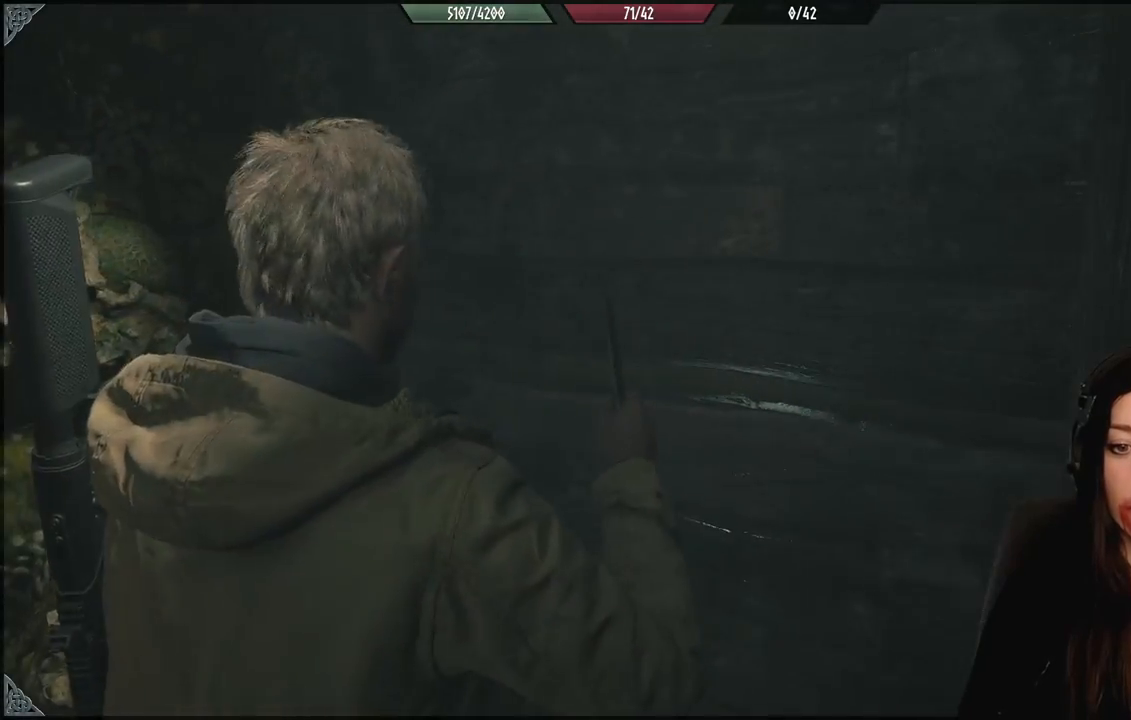
{"buttons": [], "left_stick": "down-left", "right_stick": "left", "events": [[67, "right_stick", "down-left"], [183, "left_stick", "center"], [250, "right_stick", "left"], [400, "left_stick", "down-left"]]}
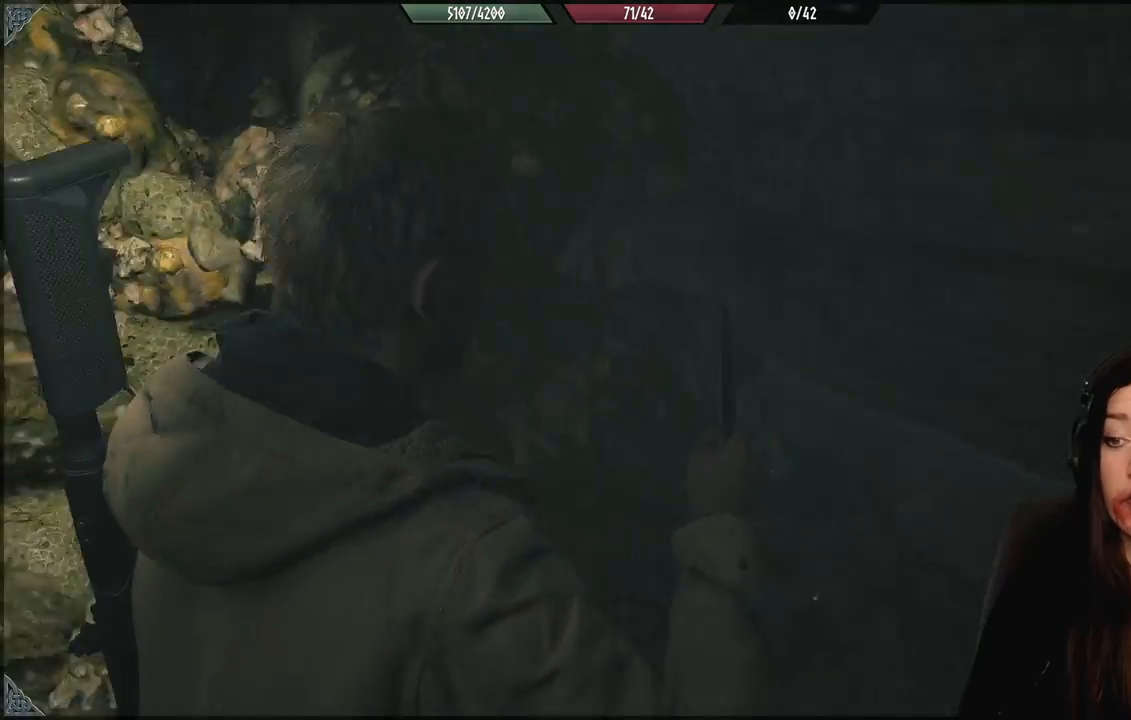
{"buttons": [], "left_stick": "center", "right_stick": "down-left", "events": [[417, "right_stick", "down-left"], [483, "left_stick", "center"]]}
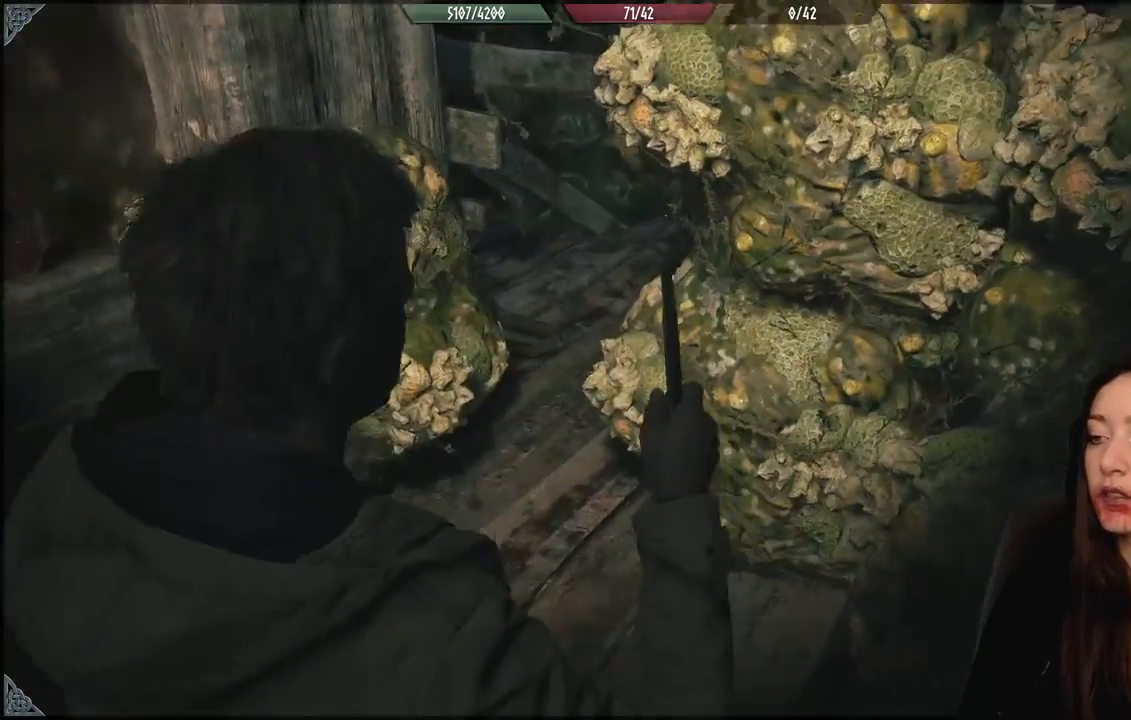
{"buttons": [], "left_stick": "up-left", "right_stick": "left", "events": [[17, "right_stick", "center"], [217, "right_stick", "left"], [317, "left_stick", "up-left"]]}
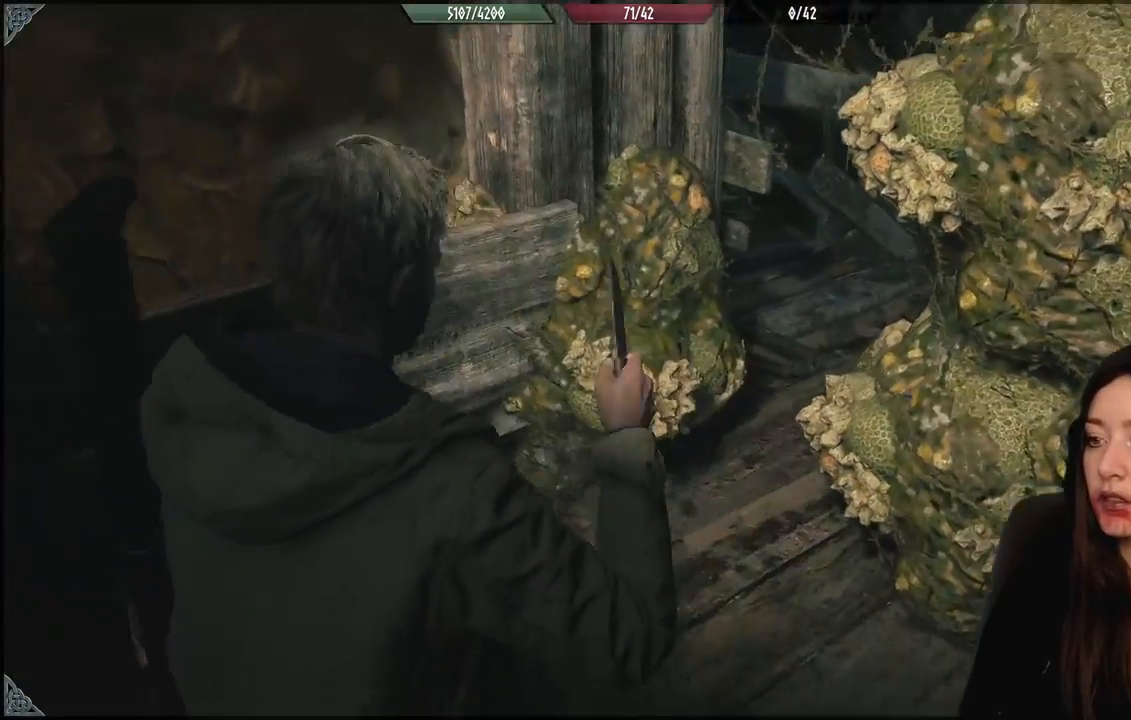
{"buttons": [], "left_stick": "up", "right_stick": "left", "events": [[33, "left_stick", "center"], [100, "left_stick", "up"]]}
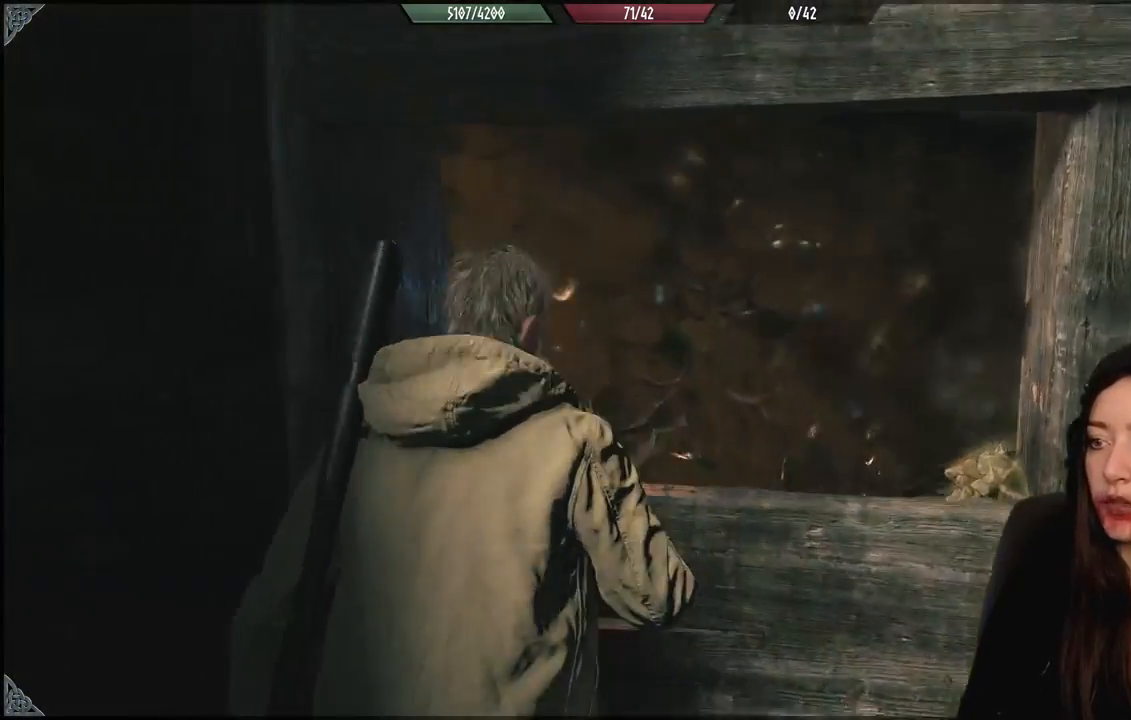
{"buttons": ["A"], "left_stick": "up", "right_stick": "center", "events": [[33, "right_stick", "center"], [267, "A", "down"], [417, "A", "up"], [500, "A", "down"]]}
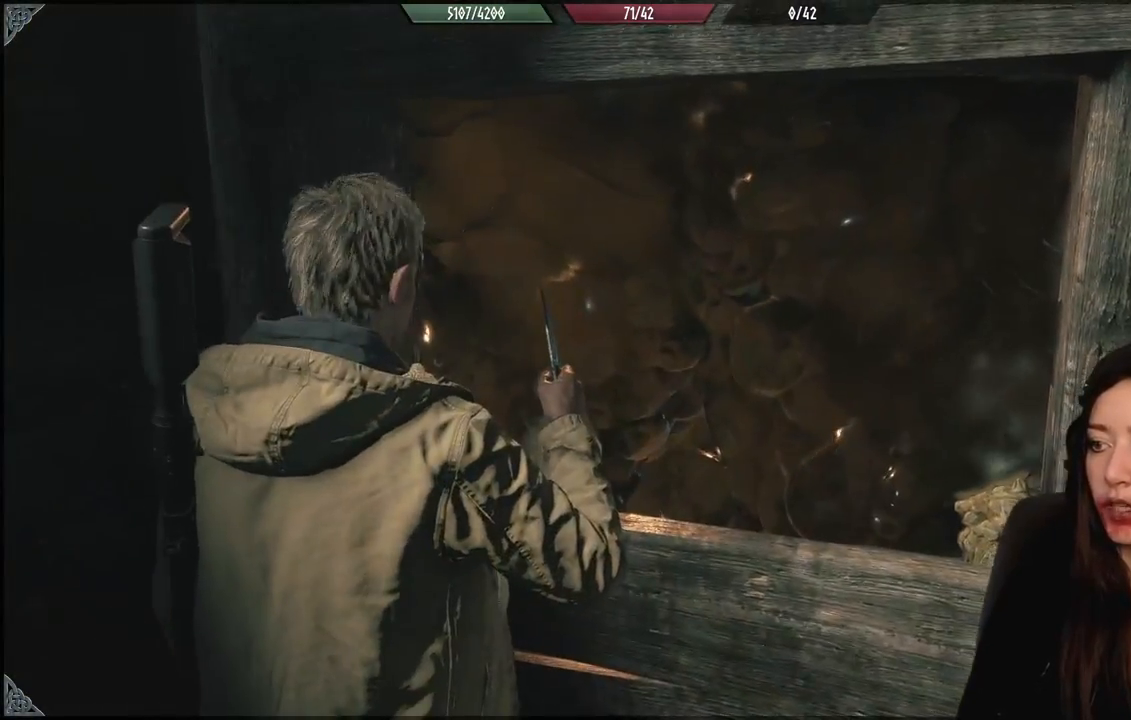
{"buttons": [], "left_stick": "down-left", "right_stick": "down", "events": [[100, "A", "up"], [117, "left_stick", "right"], [217, "left_stick", "down-right"], [317, "right_stick", "down-right"], [433, "right_stick", "down"], [500, "left_stick", "down-left"]]}
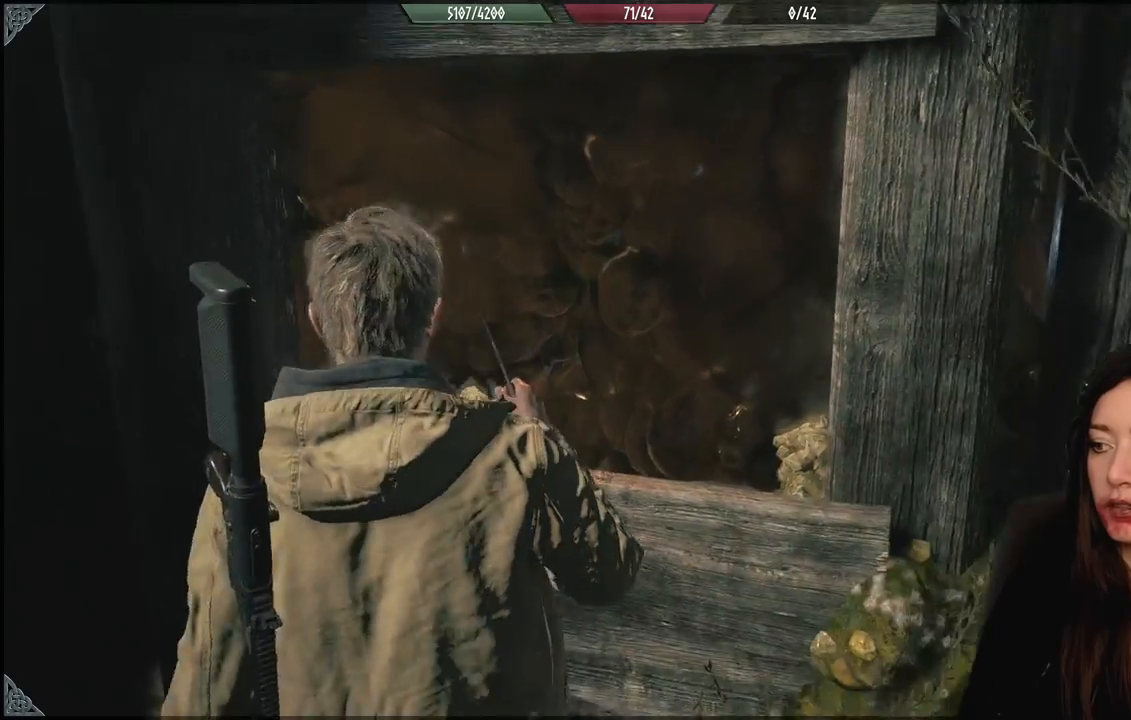
{"buttons": [], "left_stick": "down-left", "right_stick": "center", "events": [[267, "right_stick", "down-left"], [483, "right_stick", "center"]]}
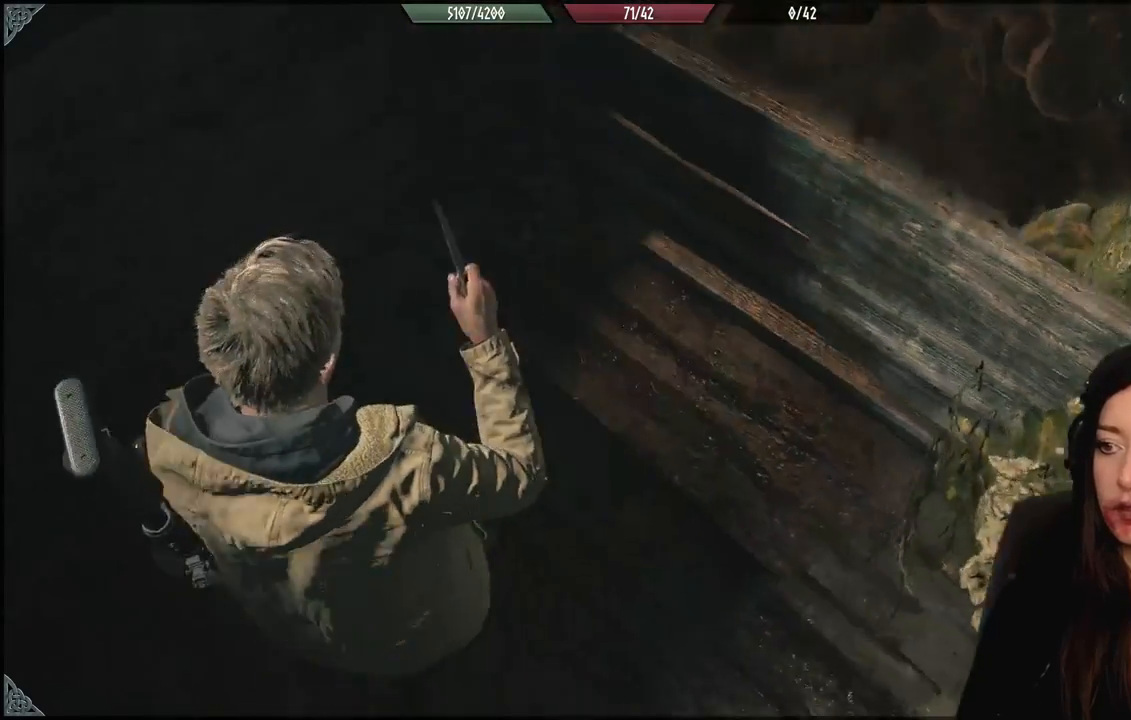
{"buttons": [], "left_stick": "down-left", "right_stick": "up", "events": [[17, "left_stick", "left"], [117, "left_stick", "down-left"], [283, "right_stick", "up"]]}
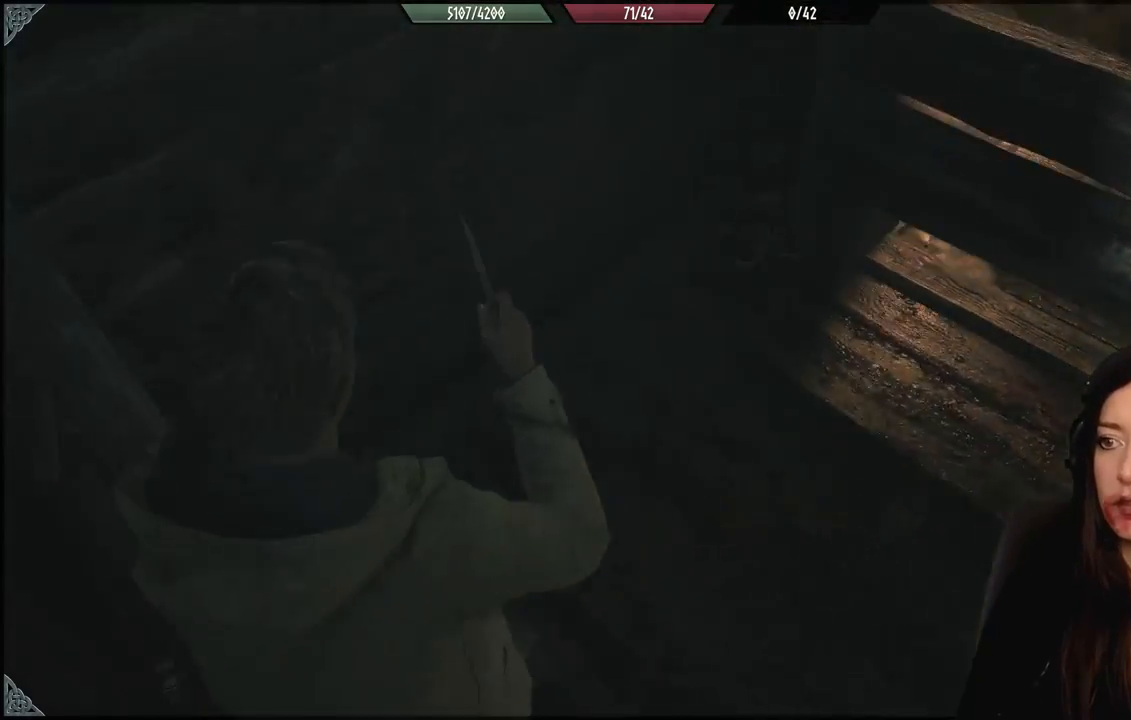
{"buttons": [], "left_stick": "up", "right_stick": "up-right", "events": [[233, "left_stick", "up-left"], [250, "right_stick", "up-right"], [400, "left_stick", "up"]]}
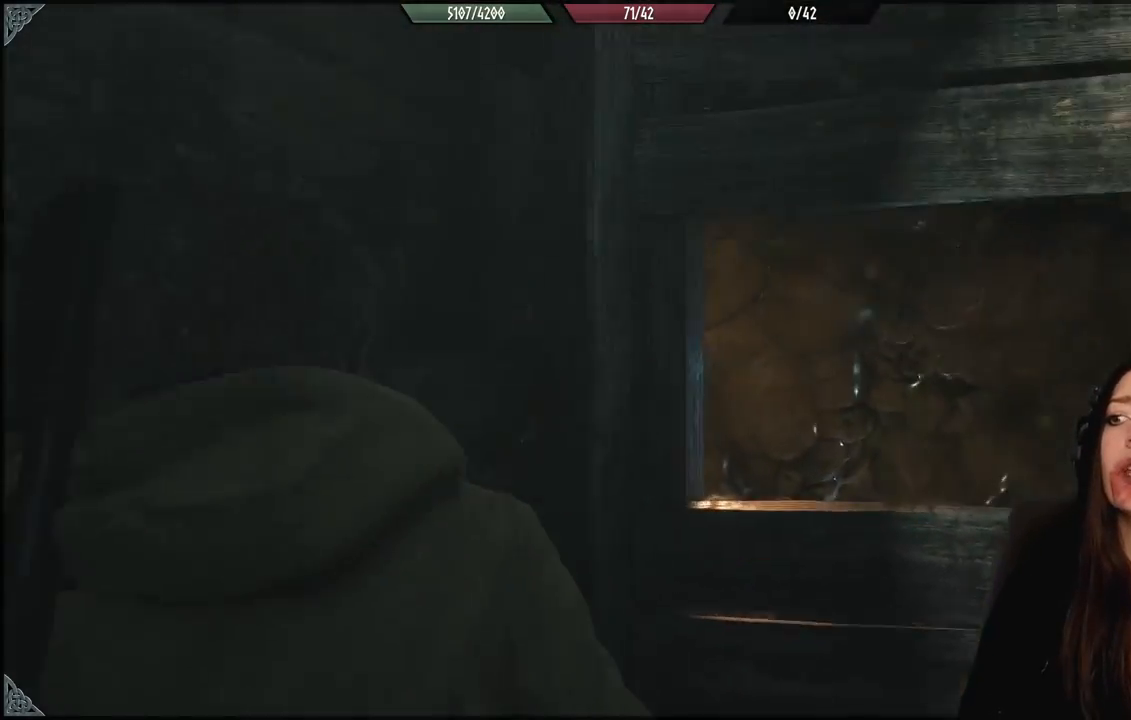
{"buttons": [], "left_stick": "center", "right_stick": "center", "events": [[150, "left_stick", "center"], [400, "left_stick", "up"], [500, "left_stick", "center"], [500, "right_stick", "center"]]}
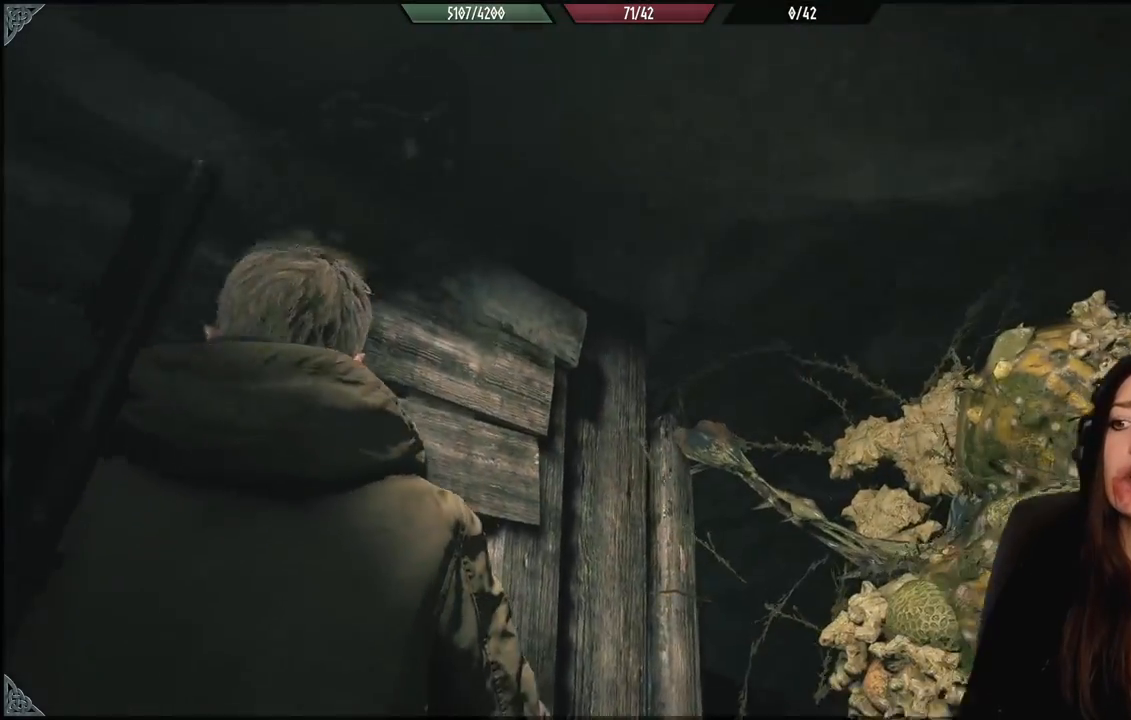
{"buttons": [], "left_stick": "center", "right_stick": "down-right", "events": [[200, "left_stick", "up"], [367, "right_stick", "down-right"], [417, "left_stick", "center"]]}
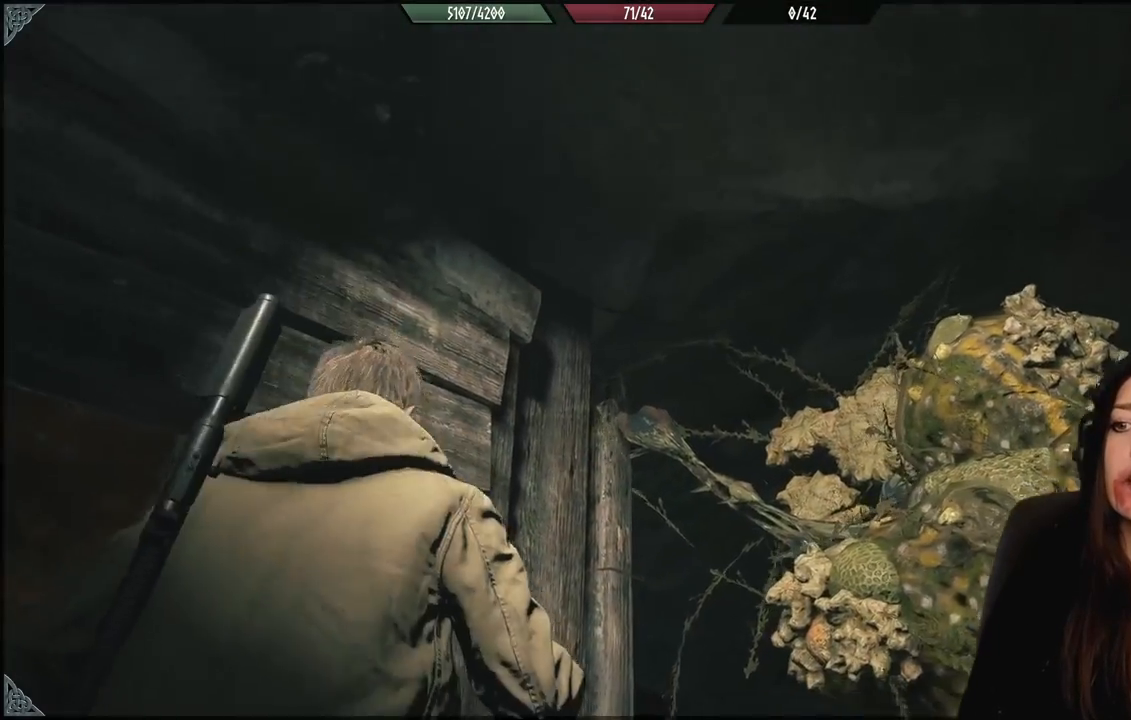
{"buttons": [], "left_stick": "down", "right_stick": "up-left", "events": [[150, "right_stick", "up-right"], [317, "right_stick", "up-left"], [367, "left_stick", "down"]]}